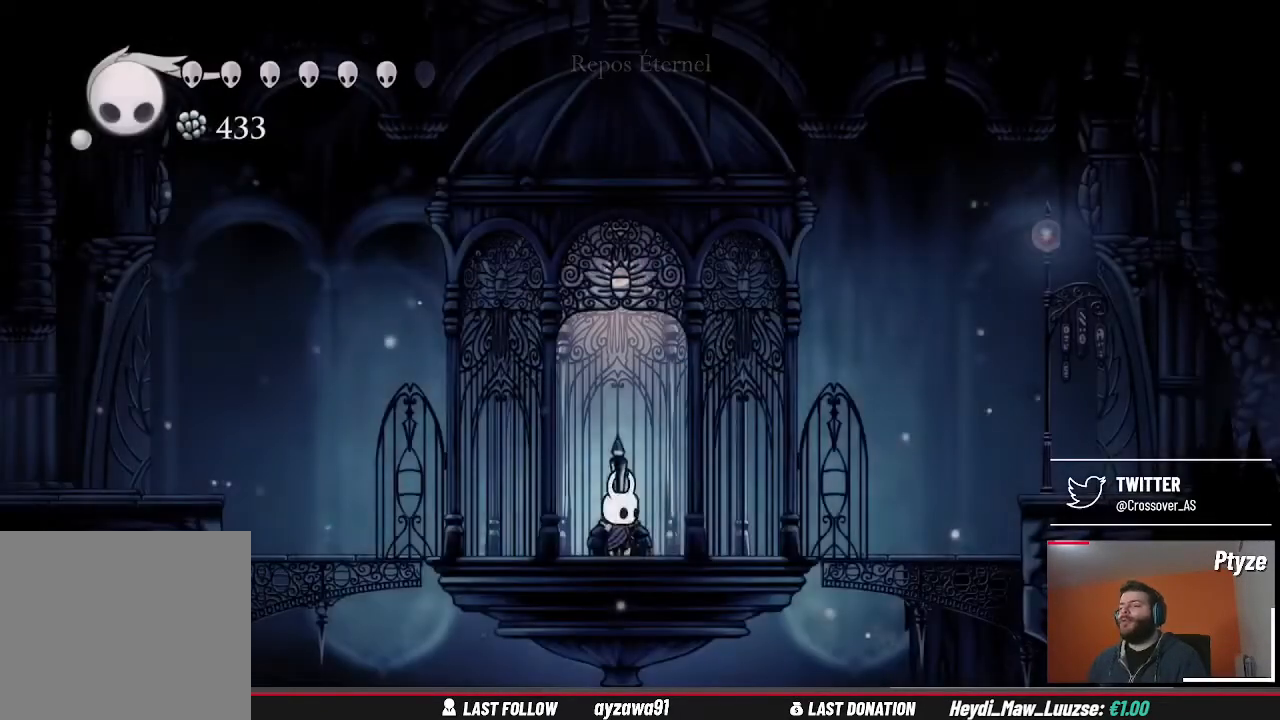
Gameplay with a controller (Xbox layout); each line is a JSON object with the inputs held at the frame after it. "events" lists button and stick changes between this image and that frame as [ms after this image, input, new state], when the widget could be followed in between. Not read: L3 R3.
{"buttons": [], "left_stick": "right", "right_stick": "center", "events": [[167, "left_stick", "right"]]}
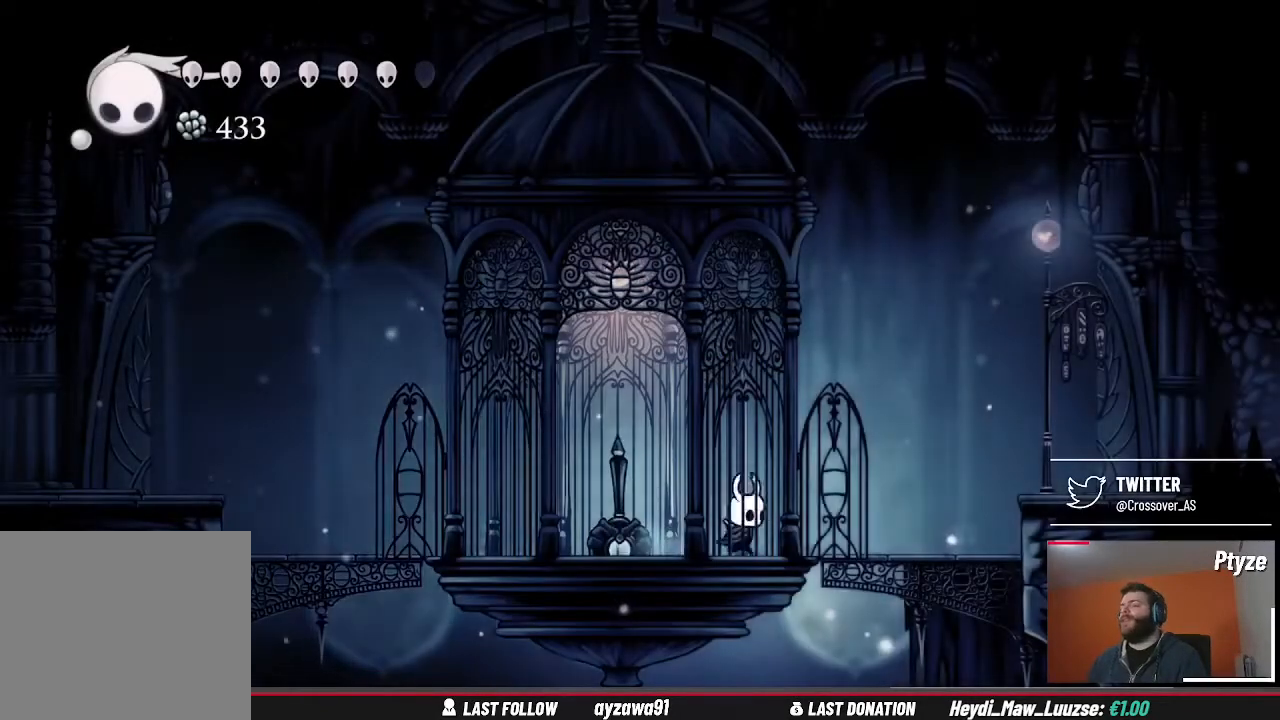
{"buttons": ["A"], "left_stick": "up-right", "right_stick": "center", "events": [[100, "left_stick", "up-right"], [367, "A", "down"]]}
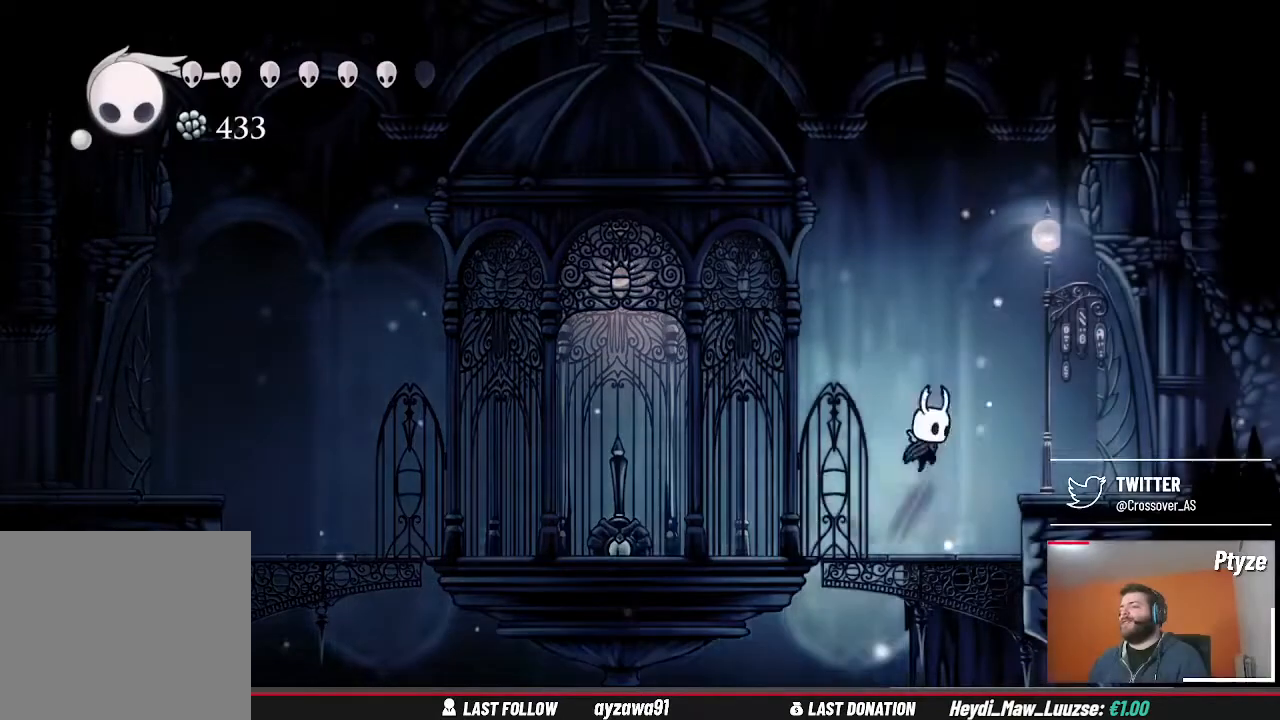
{"buttons": [], "left_stick": "up-right", "right_stick": "center", "events": [[167, "A", "up"]]}
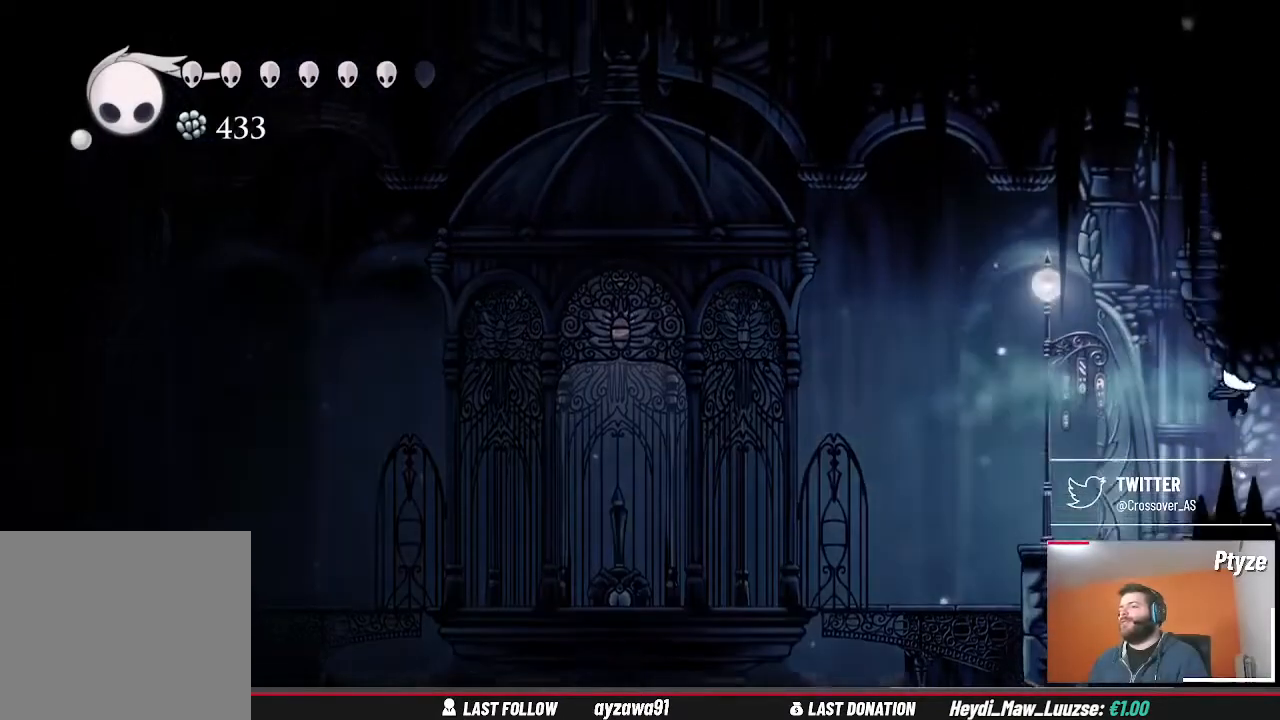
{"buttons": [], "left_stick": "left", "right_stick": "center", "events": [[67, "left_stick", "center"], [433, "left_stick", "left"]]}
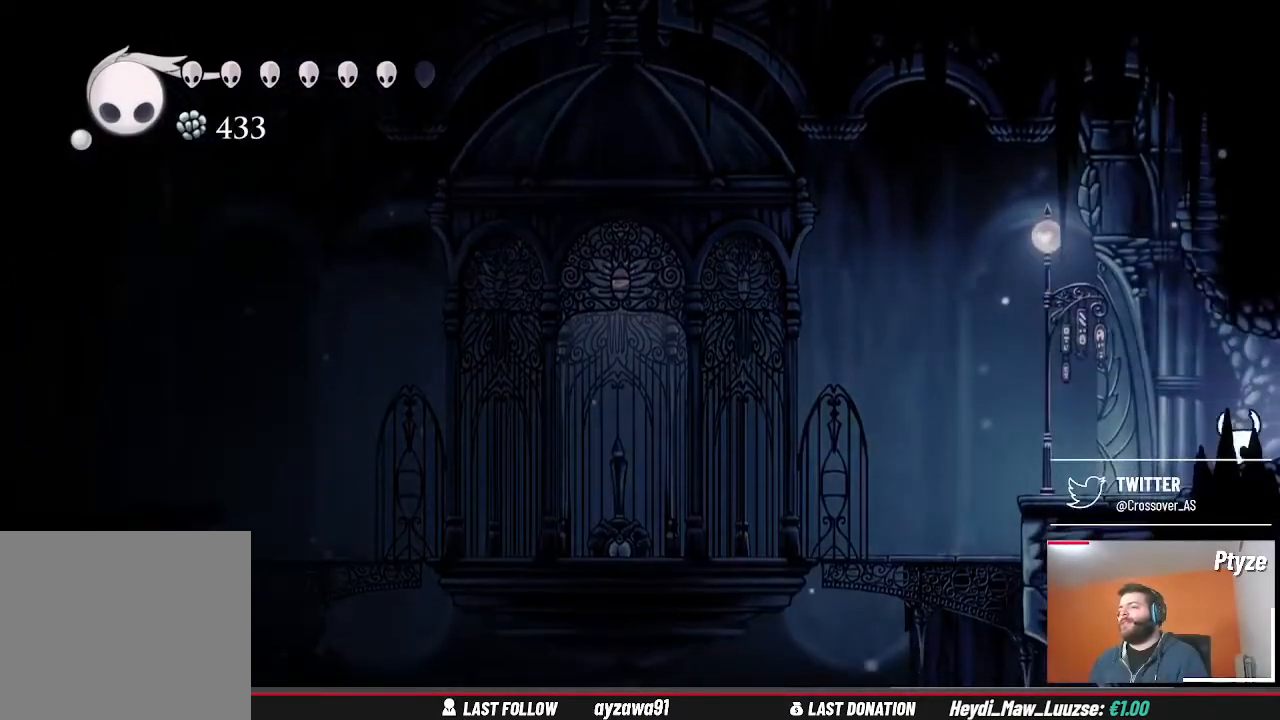
{"buttons": [], "left_stick": "left", "right_stick": "center", "events": []}
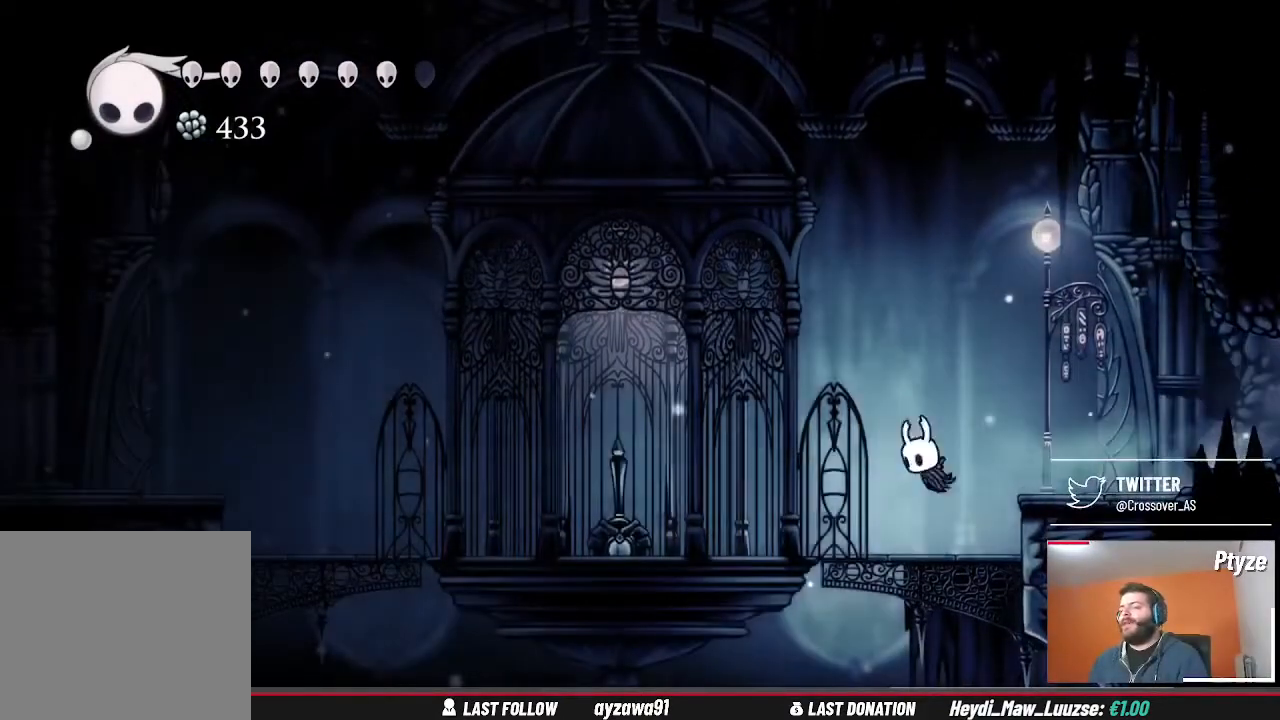
{"buttons": [], "left_stick": "left", "right_stick": "center", "events": []}
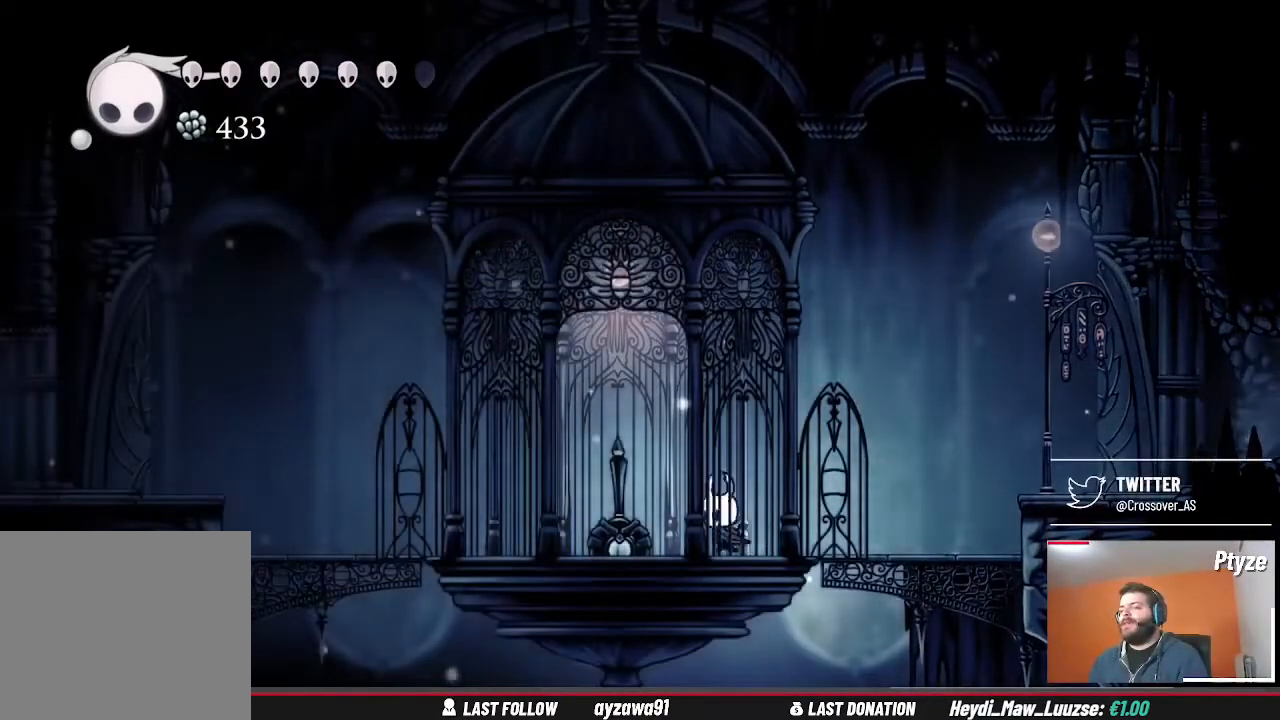
{"buttons": [], "left_stick": "center", "right_stick": "center", "events": [[33, "left_stick", "center"], [200, "left_stick", "left"], [433, "left_stick", "center"]]}
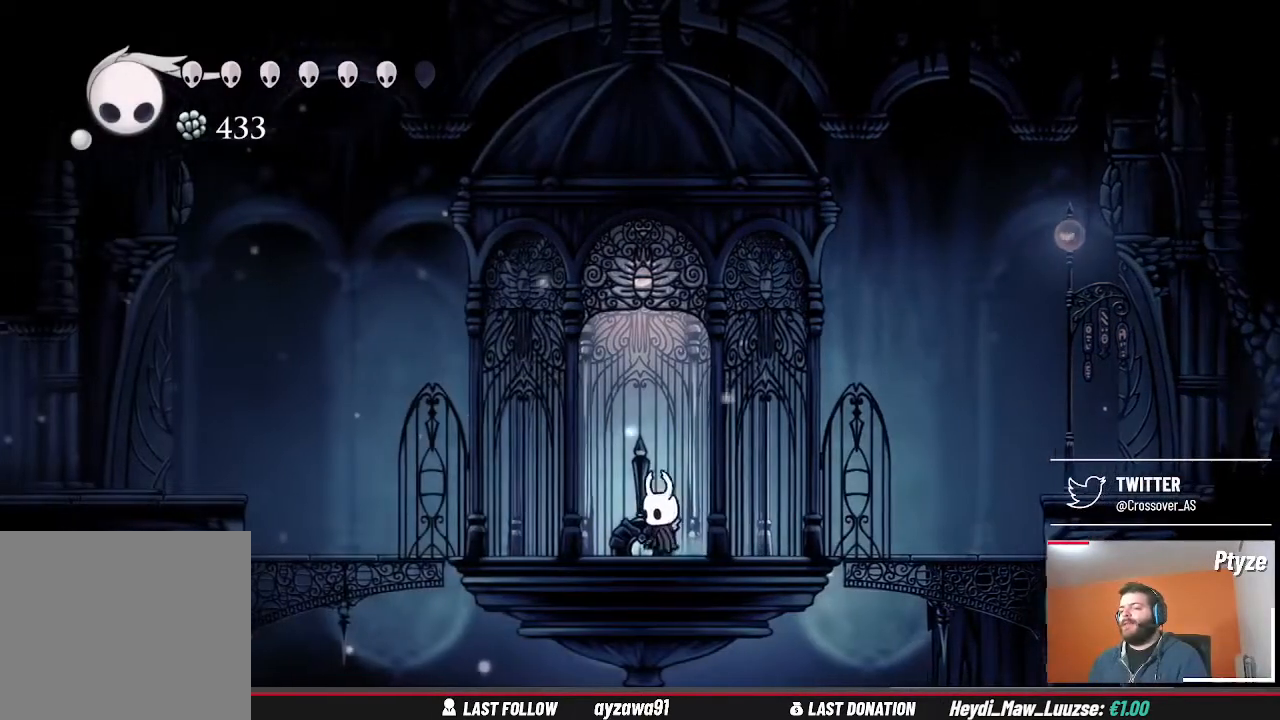
{"buttons": [], "left_stick": "center", "right_stick": "center", "events": []}
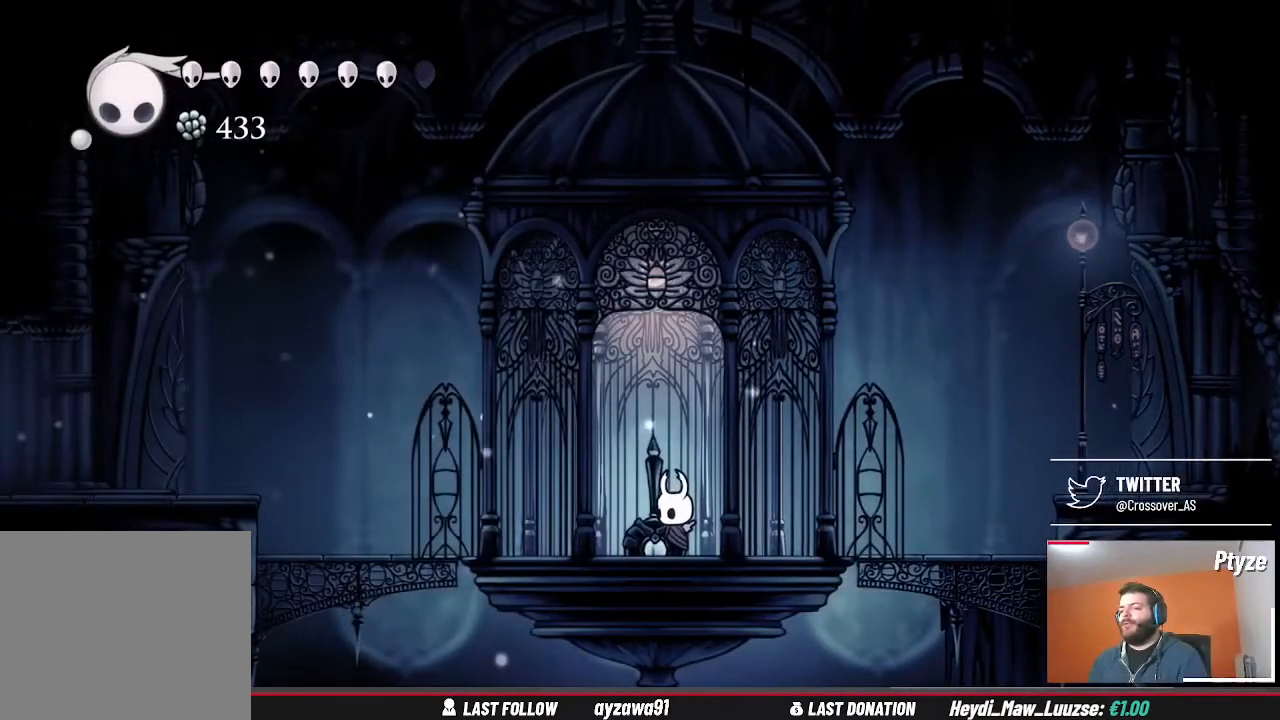
{"buttons": [], "left_stick": "center", "right_stick": "center", "events": []}
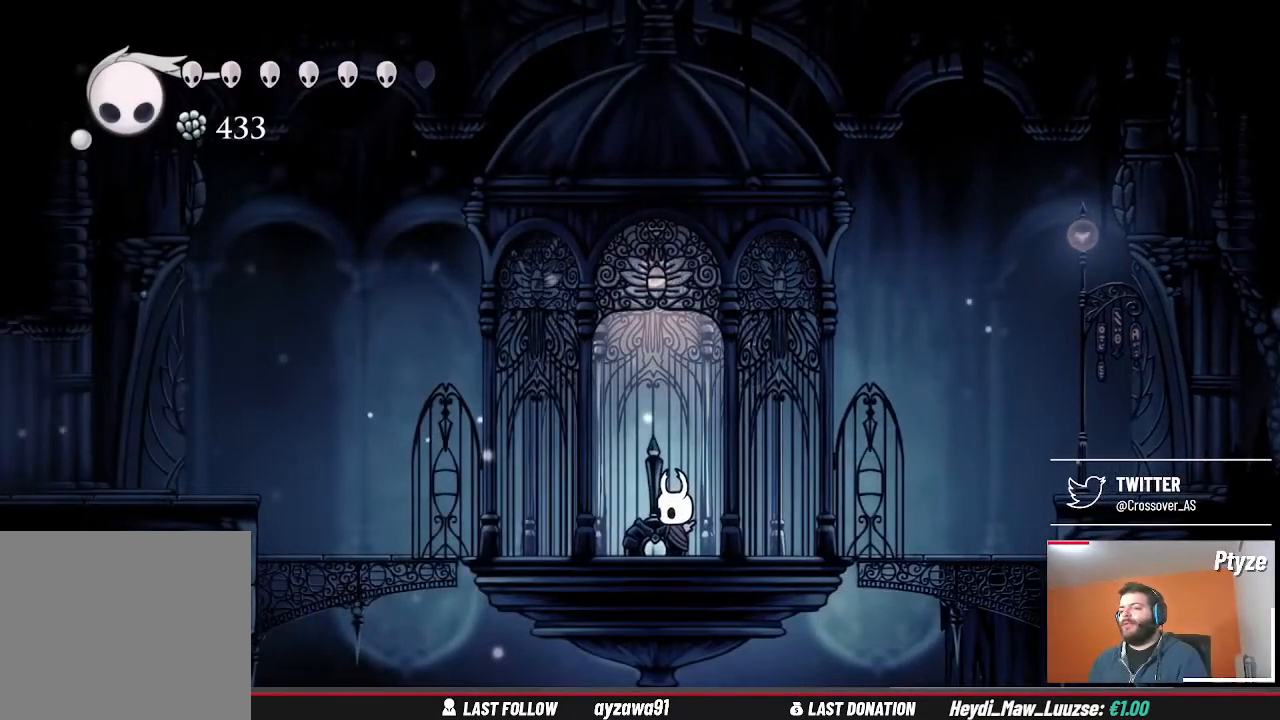
{"buttons": [], "left_stick": "center", "right_stick": "center", "events": [[133, "X", "down"], [200, "X", "up"]]}